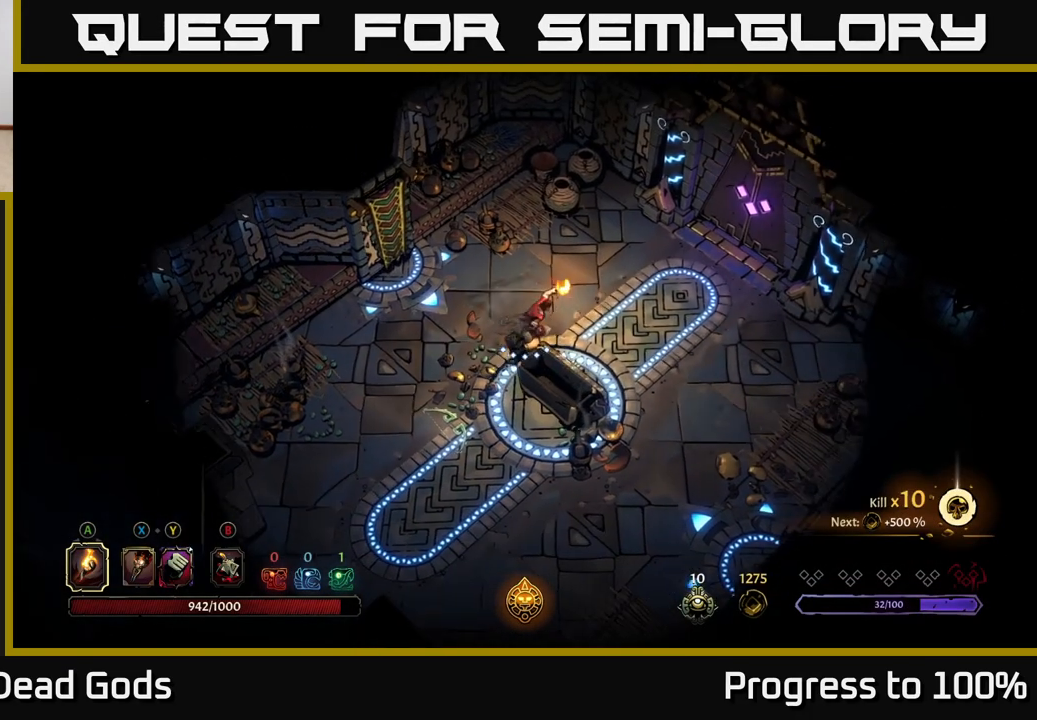
Gameplay with a controller (Xbox layout); each line is a JSON object with the inputs held at the frame after it. "events" lists button and stick changes between this image and that frame as [ms after this image, input, new state], when the widget could be followed in between.
{"buttons": [], "left_stick": "up-right", "right_stick": "center", "events": [[350, "left_stick", "up-right"]]}
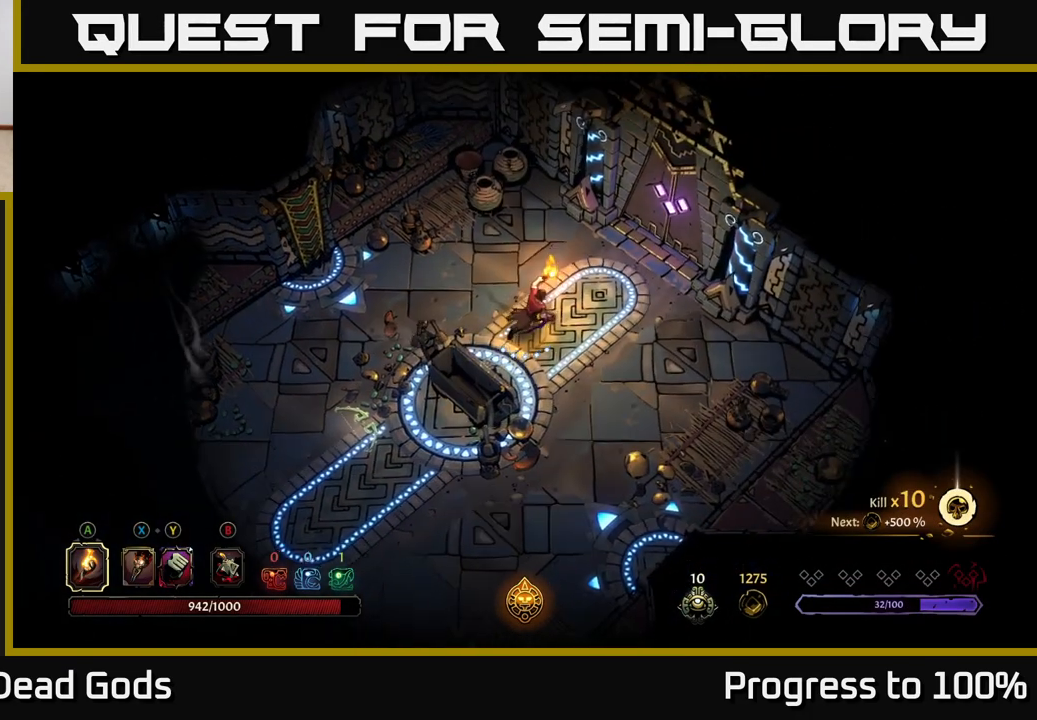
{"buttons": [], "left_stick": "up-right", "right_stick": "center", "events": []}
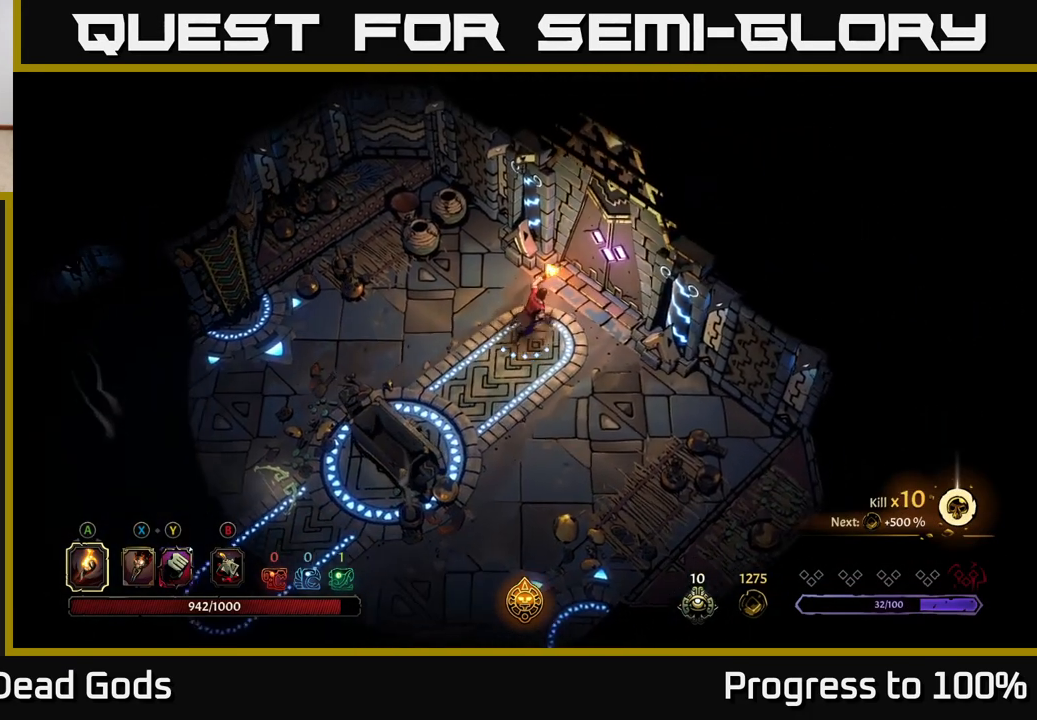
{"buttons": [], "left_stick": "center", "right_stick": "center", "events": [[317, "left_stick", "center"], [350, "R1", "down"], [417, "R1", "up"]]}
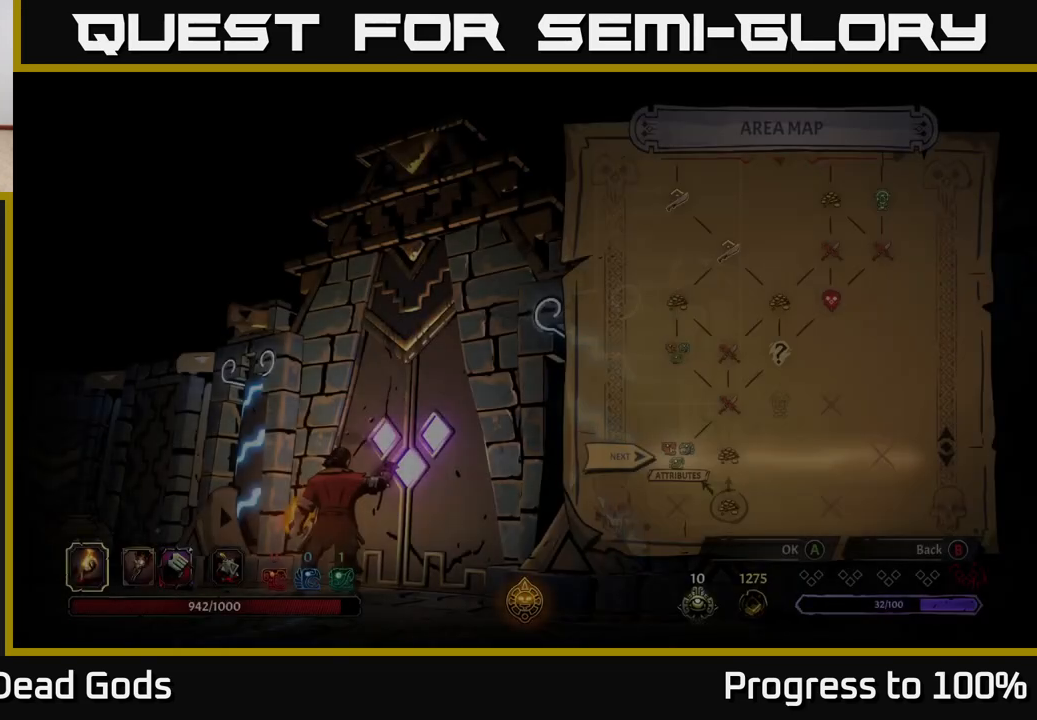
{"buttons": [], "left_stick": "center", "right_stick": "center", "events": []}
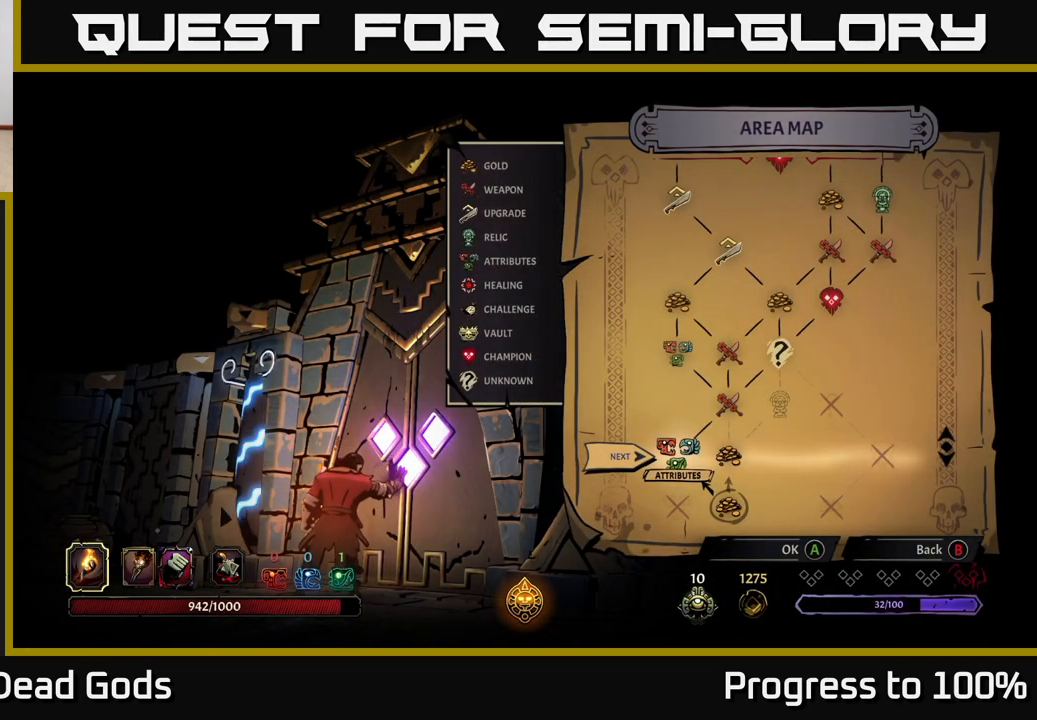
{"buttons": [], "left_stick": "left", "right_stick": "center", "events": [[133, "left_stick", "right"], [333, "left_stick", "center"], [417, "left_stick", "left"]]}
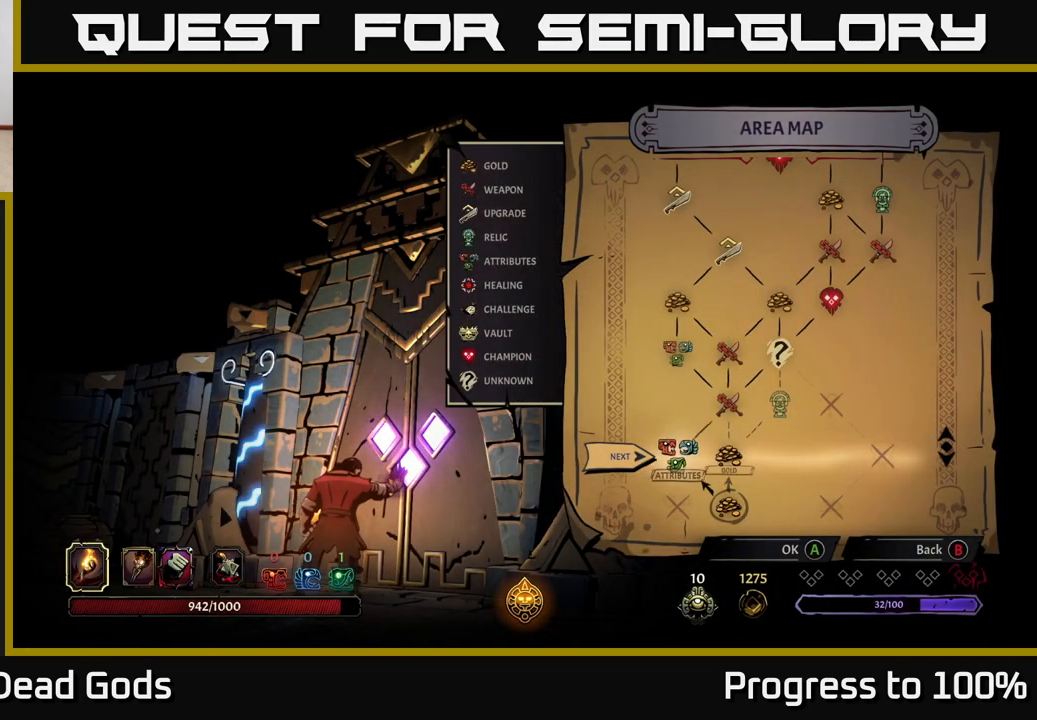
{"buttons": [], "left_stick": "center", "right_stick": "center", "events": [[67, "left_stick", "center"], [150, "A", "down"], [217, "A", "up"]]}
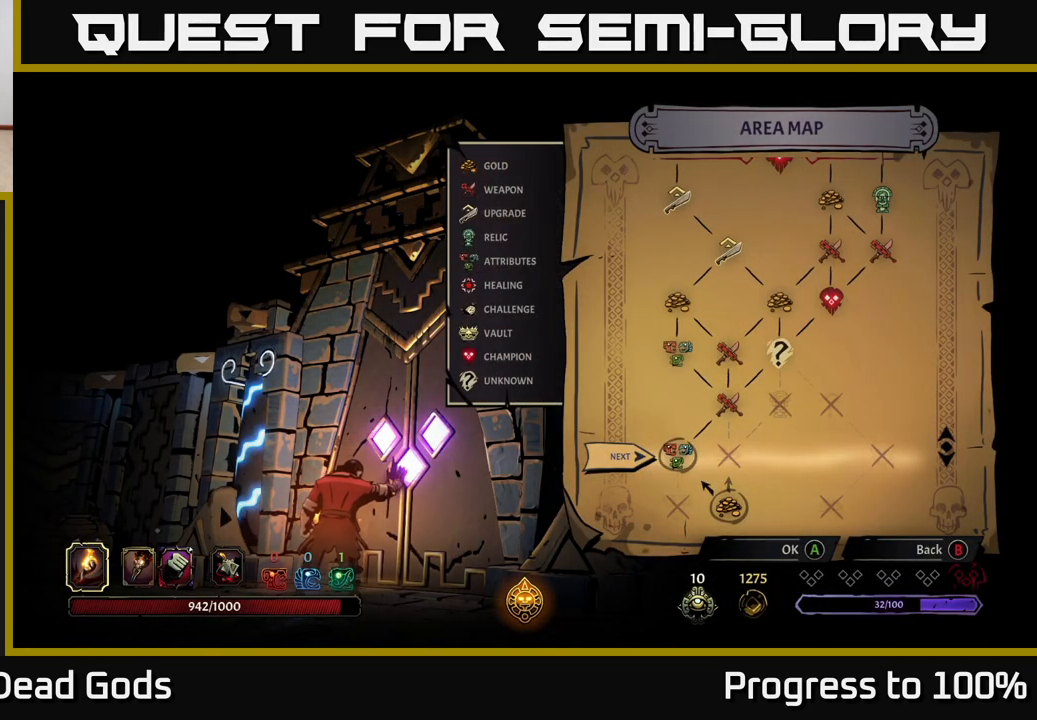
{"buttons": [], "left_stick": "center", "right_stick": "center", "events": []}
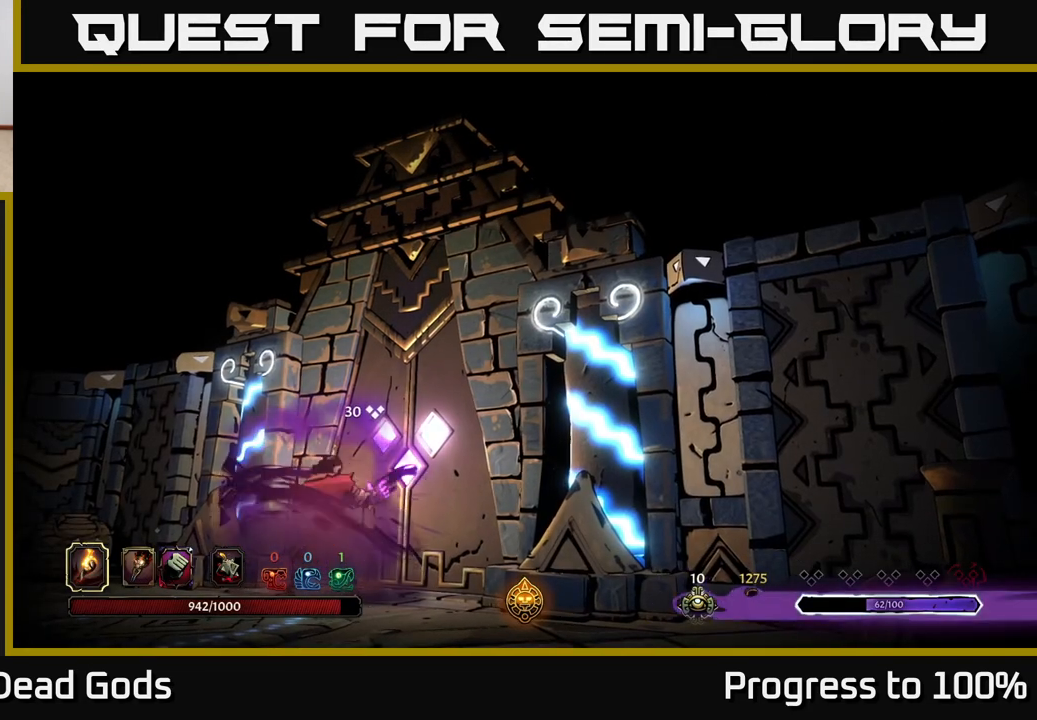
{"buttons": [], "left_stick": "center", "right_stick": "center", "events": []}
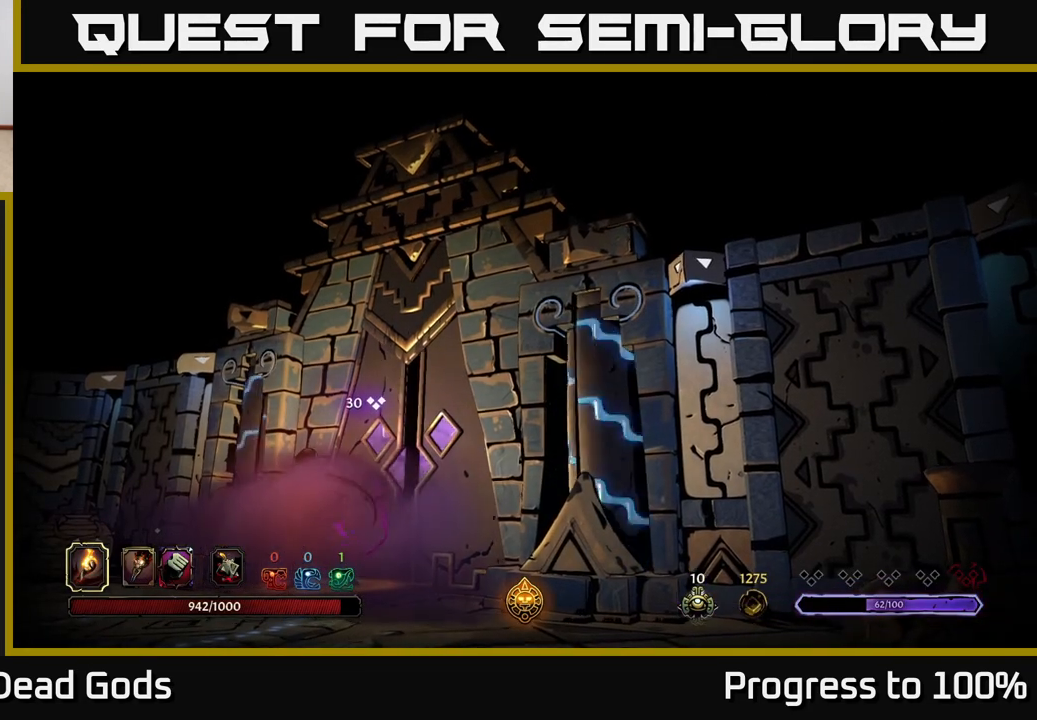
{"buttons": [], "left_stick": "center", "right_stick": "center", "events": []}
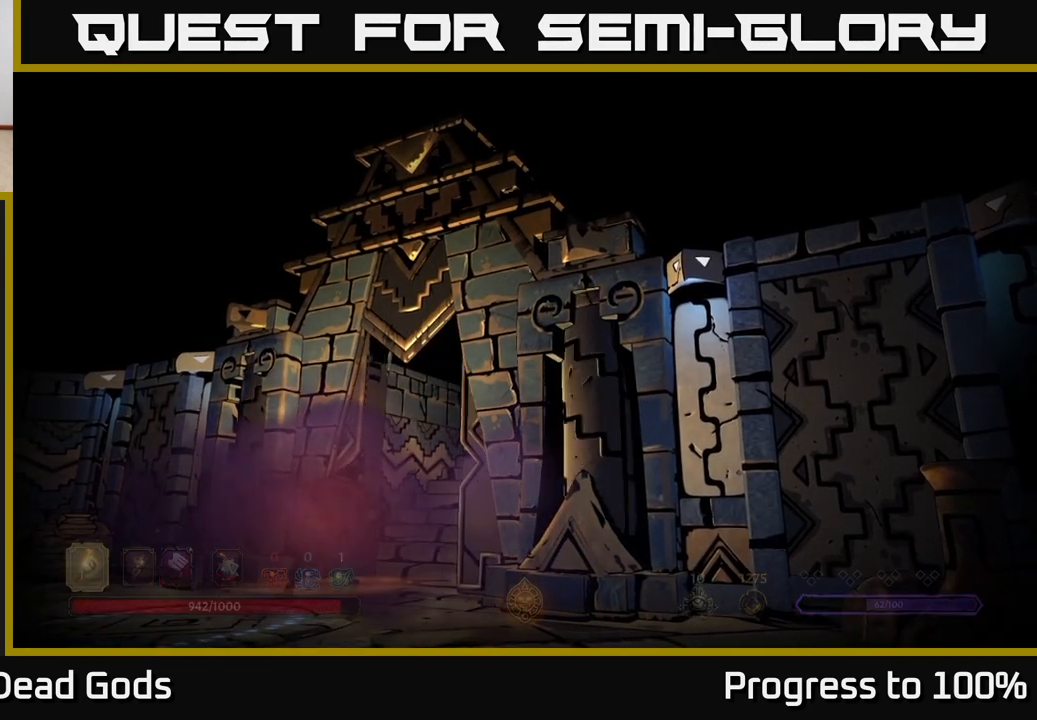
{"buttons": [], "left_stick": "center", "right_stick": "center", "events": []}
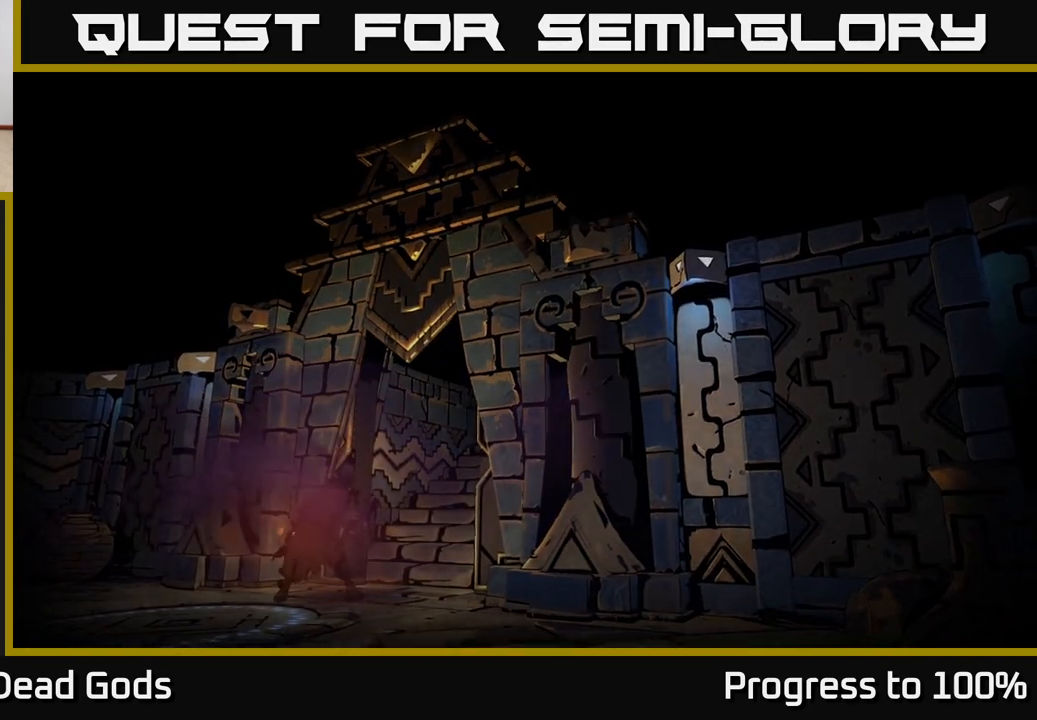
{"buttons": [], "left_stick": "center", "right_stick": "center", "events": []}
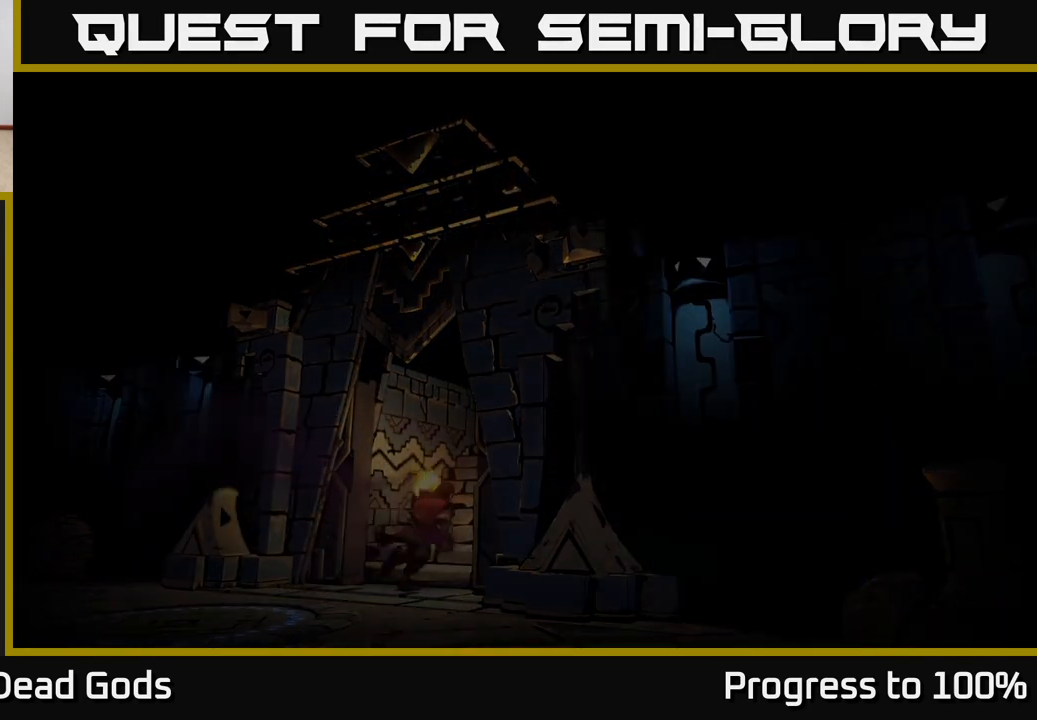
{"buttons": [], "left_stick": "center", "right_stick": "center", "events": []}
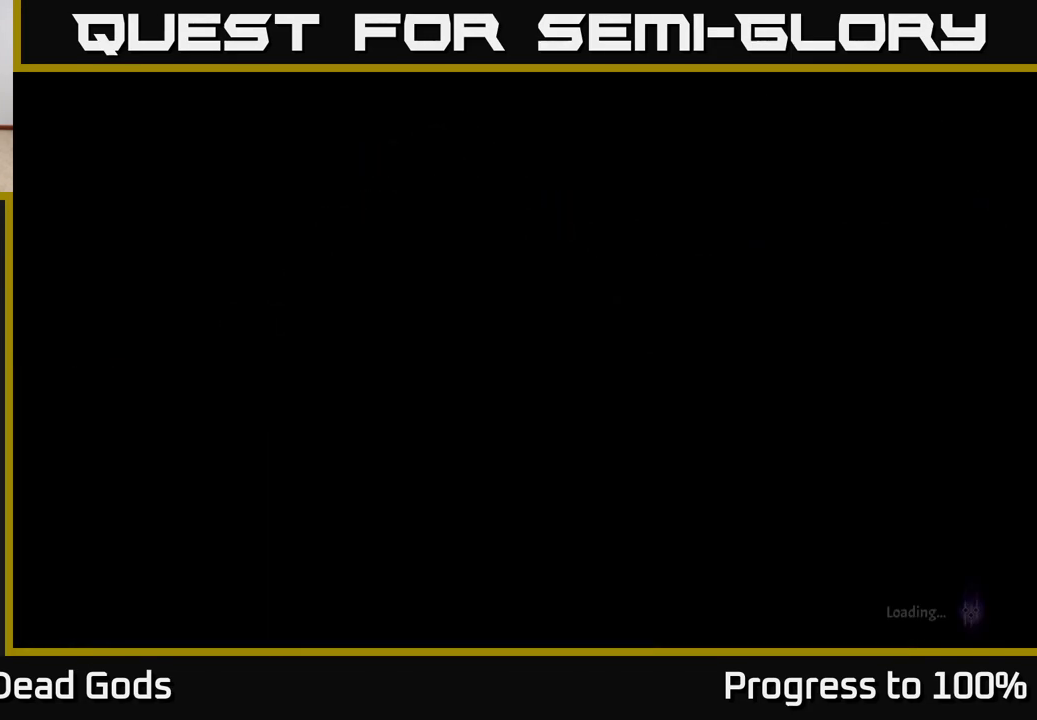
{"buttons": [], "left_stick": "center", "right_stick": "center", "events": []}
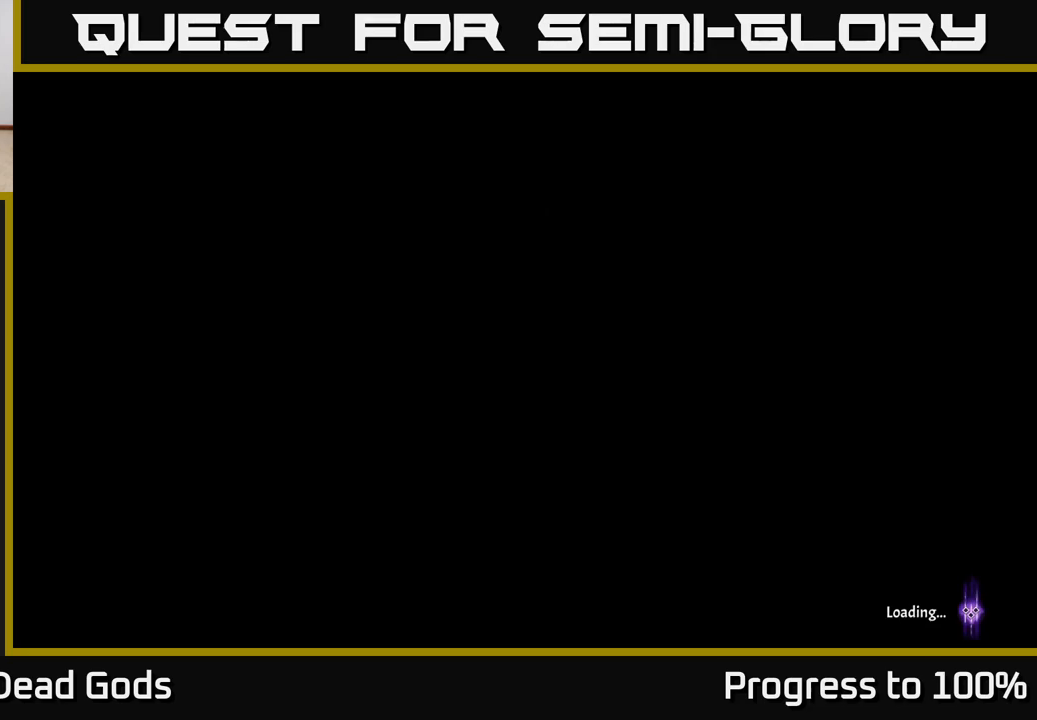
{"buttons": [], "left_stick": "center", "right_stick": "center", "events": []}
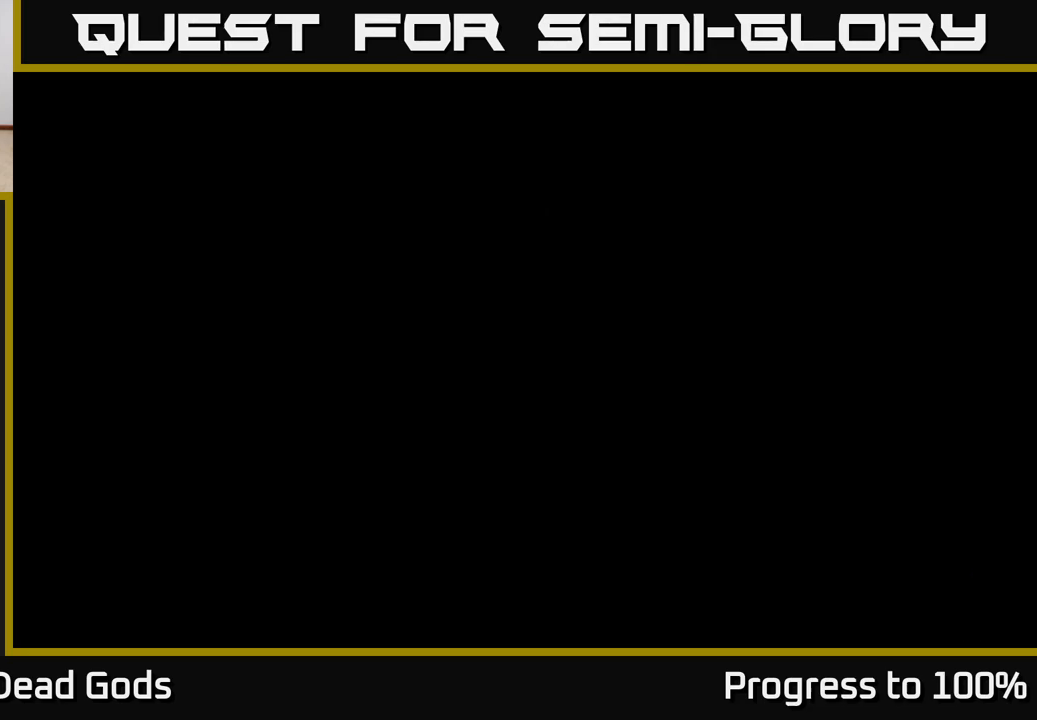
{"buttons": [], "left_stick": "center", "right_stick": "center", "events": []}
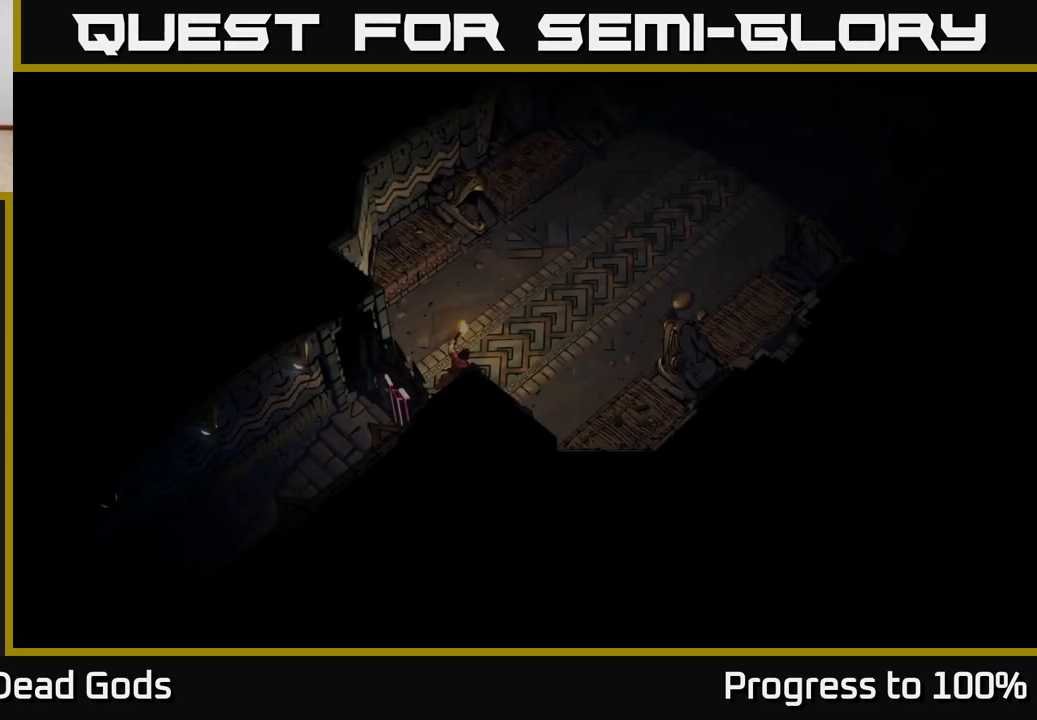
{"buttons": [], "left_stick": "center", "right_stick": "center", "events": []}
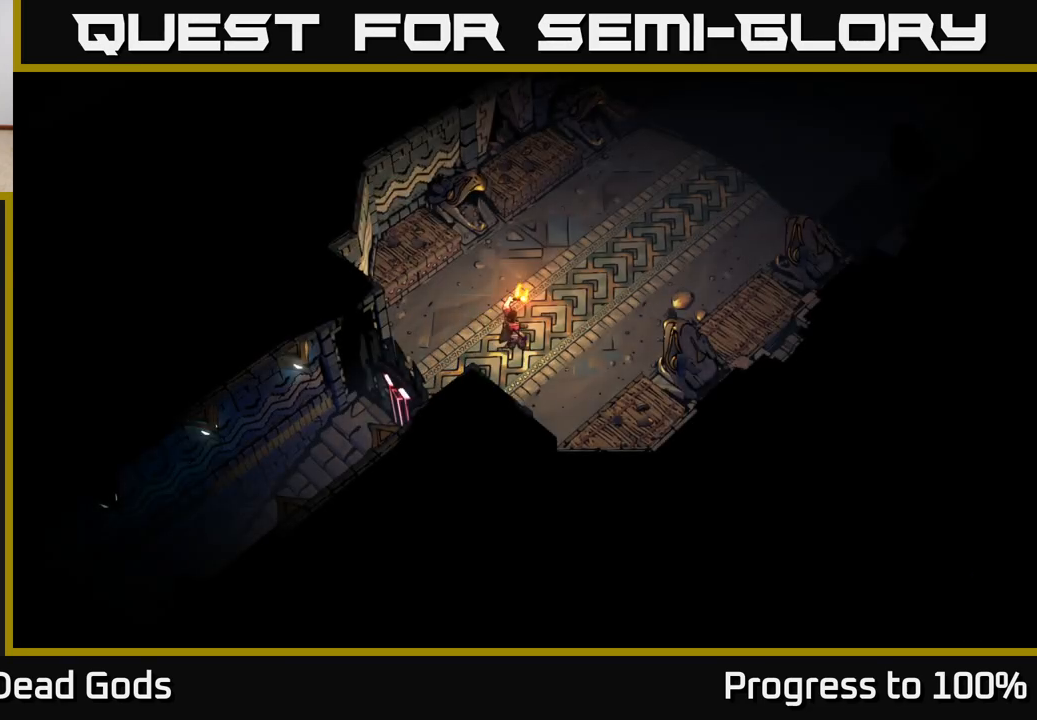
{"buttons": [], "left_stick": "up-right", "right_stick": "center", "events": [[167, "left_stick", "up-right"]]}
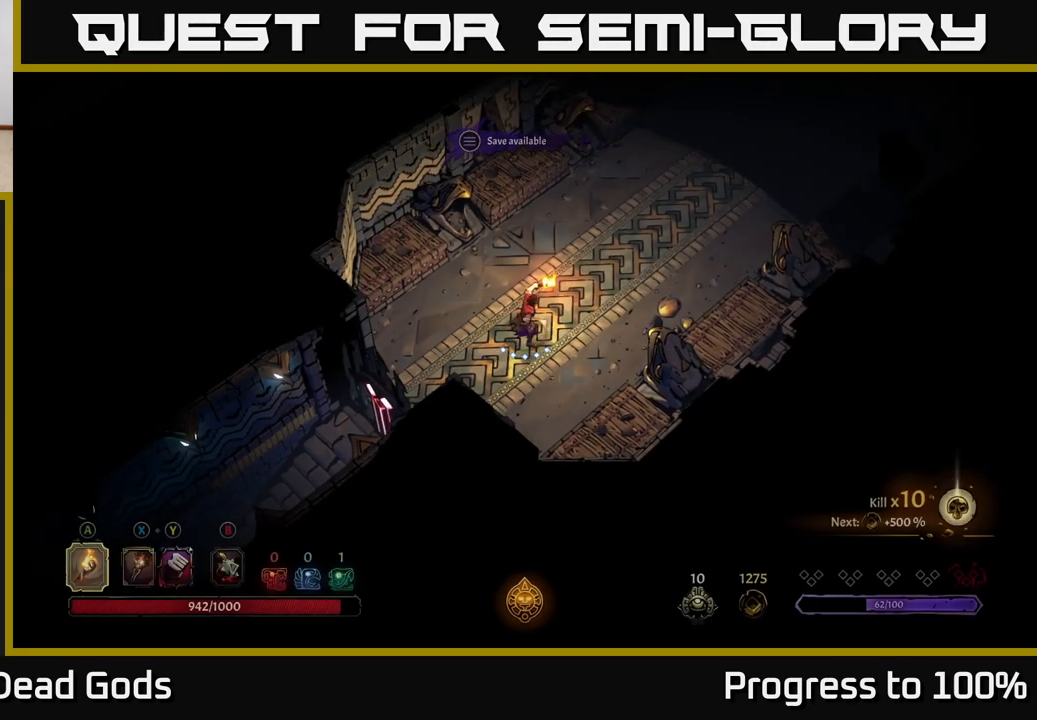
{"buttons": [], "left_stick": "up-right", "right_stick": "center", "events": []}
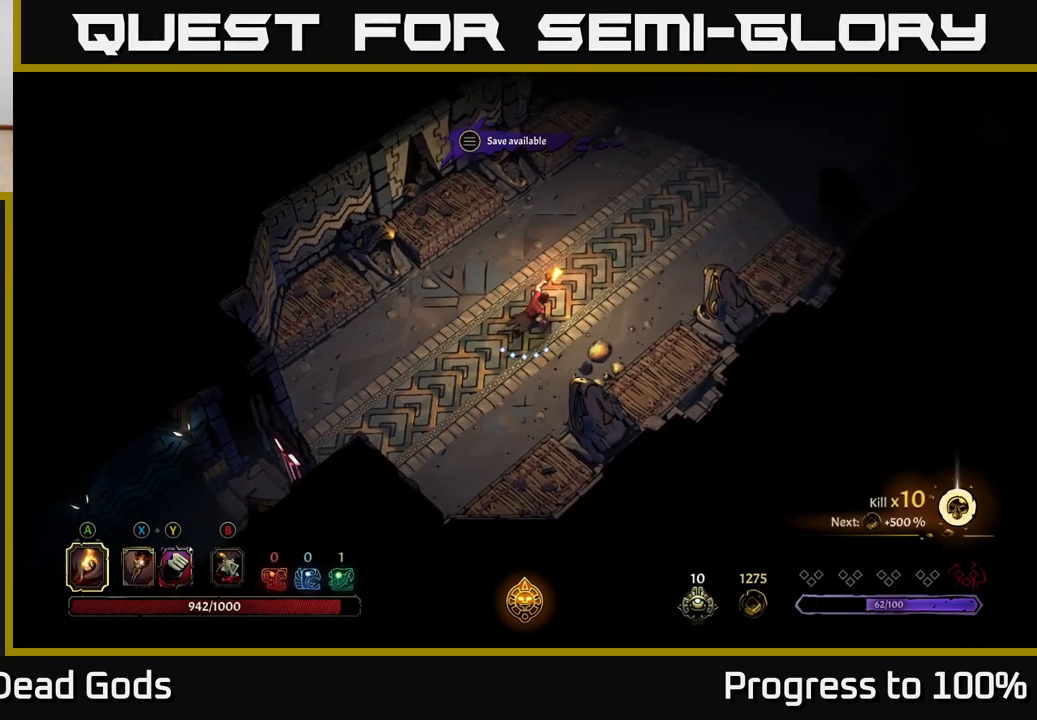
{"buttons": [], "left_stick": "up-right", "right_stick": "center", "events": []}
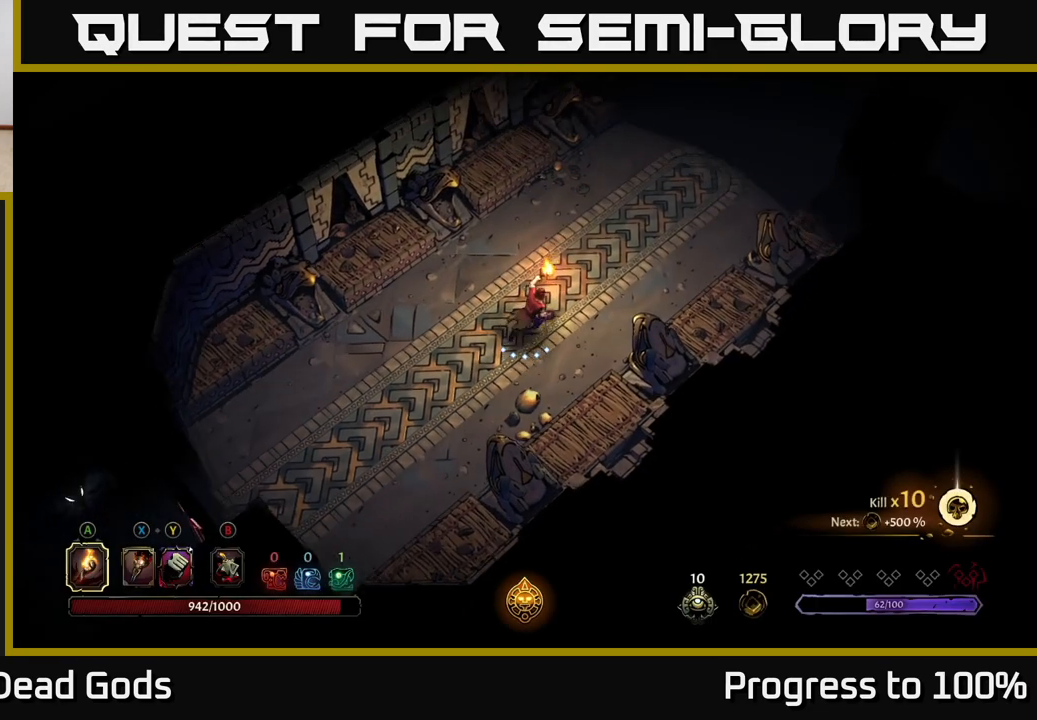
{"buttons": [], "left_stick": "up-right", "right_stick": "center", "events": []}
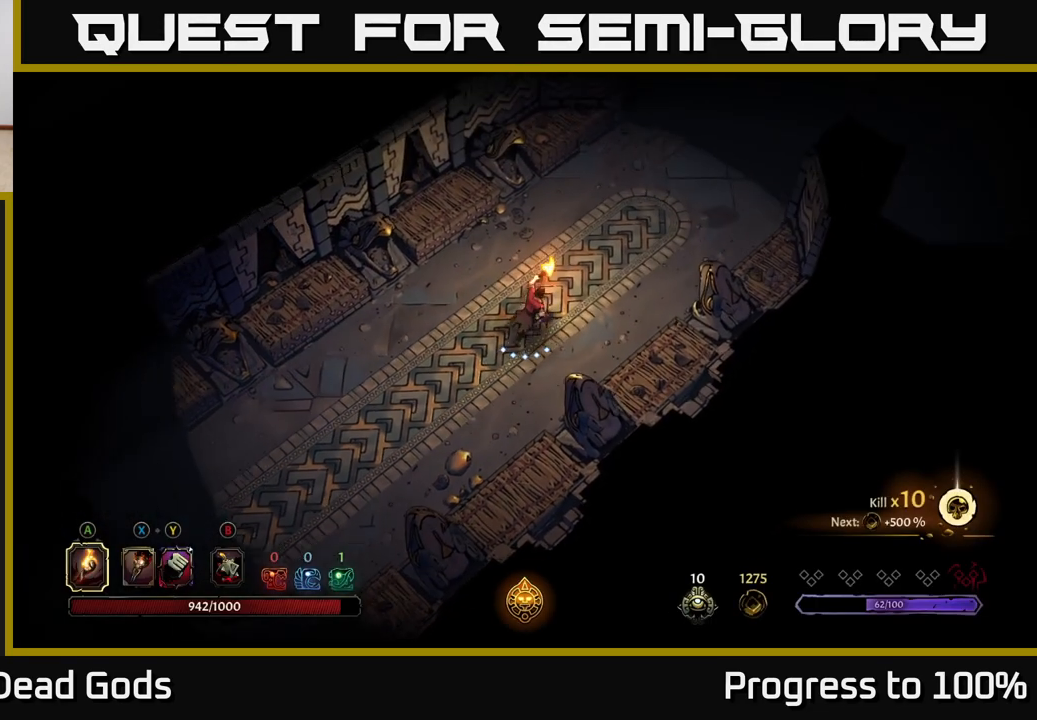
{"buttons": [], "left_stick": "up-right", "right_stick": "center", "events": []}
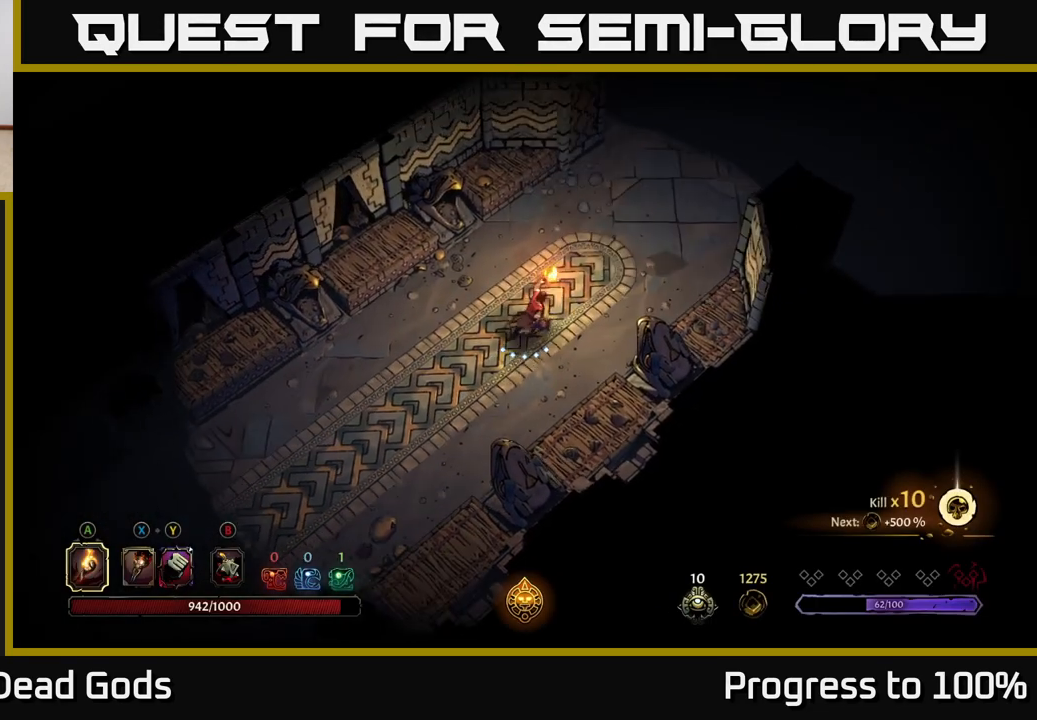
{"buttons": [], "left_stick": "up-right", "right_stick": "center", "events": []}
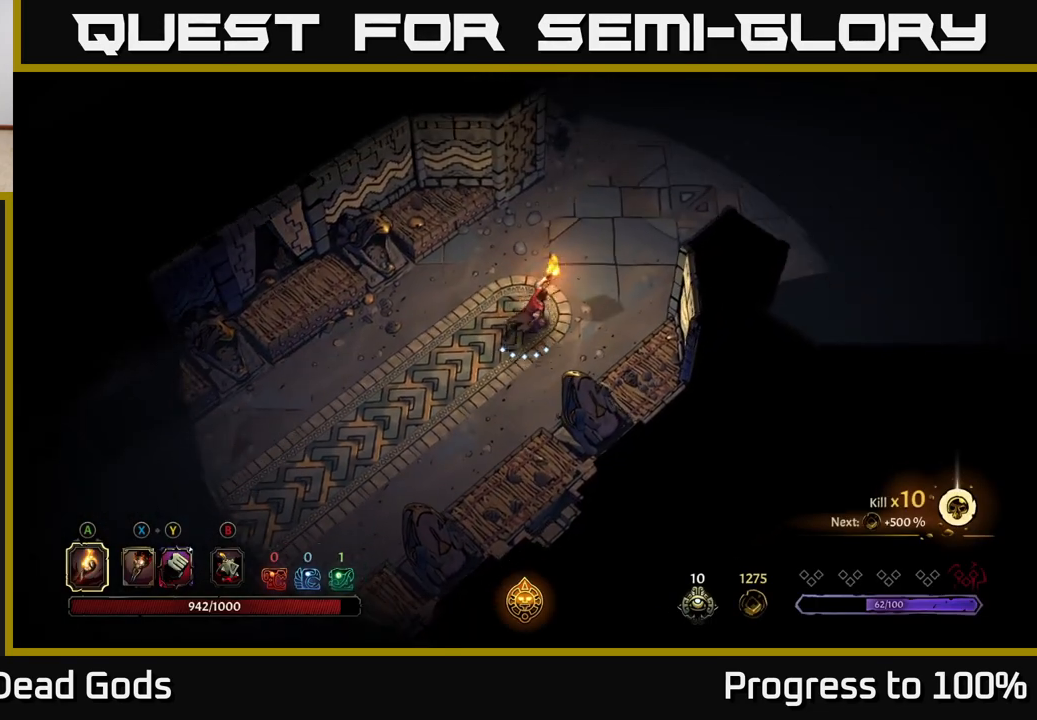
{"buttons": [], "left_stick": "up-right", "right_stick": "center", "events": []}
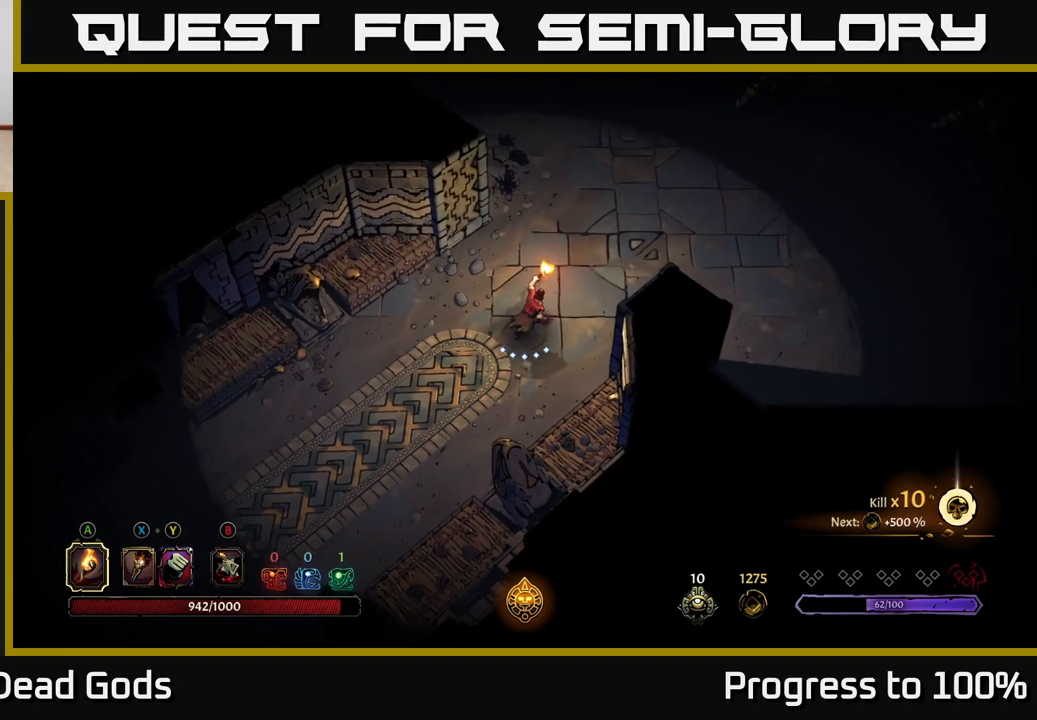
{"buttons": [], "left_stick": "up-right", "right_stick": "center", "events": []}
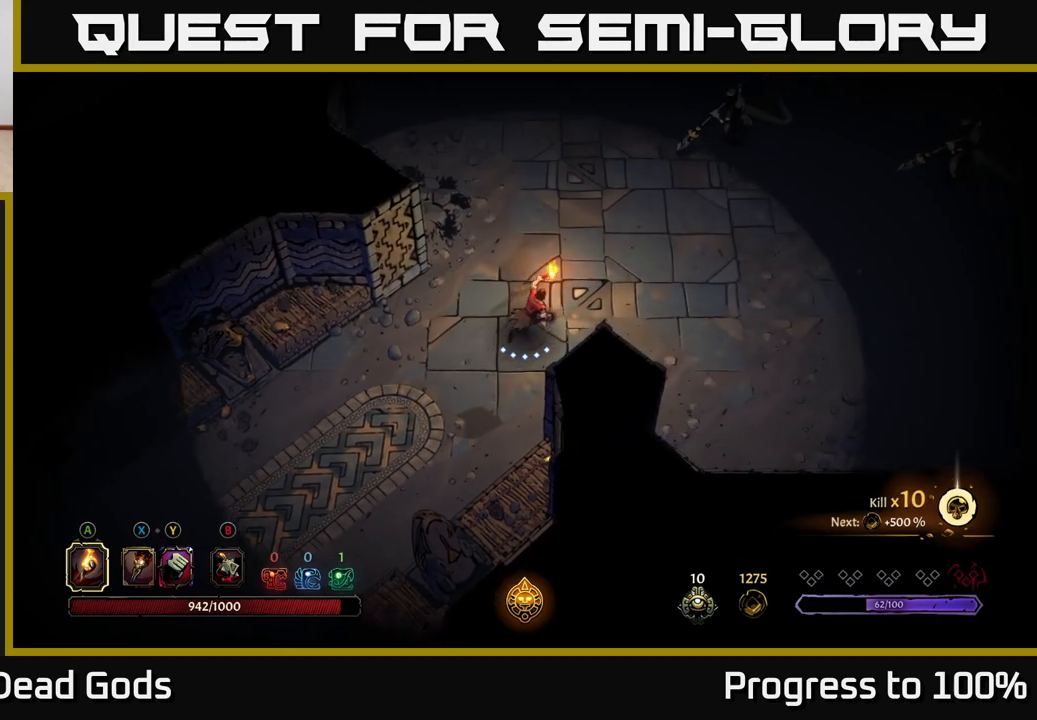
{"buttons": ["B"], "left_stick": "up-right", "right_stick": "center", "events": [[150, "B", "down"], [217, "B", "up"], [483, "B", "down"]]}
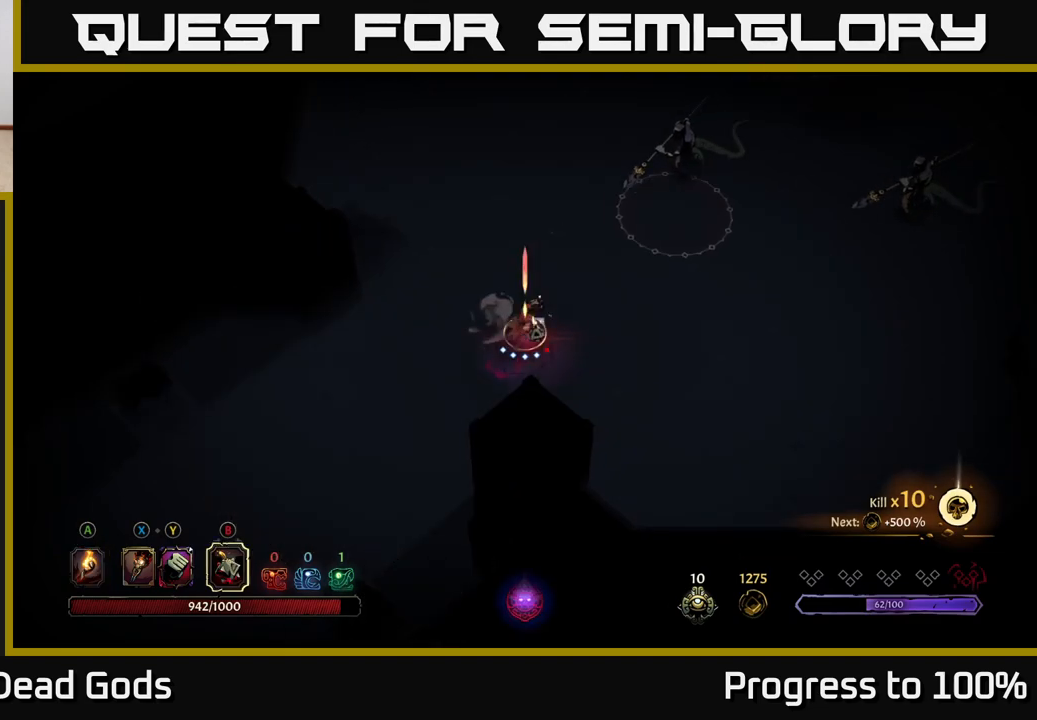
{"buttons": [], "left_stick": "up-right", "right_stick": "center", "events": [[50, "B", "up"]]}
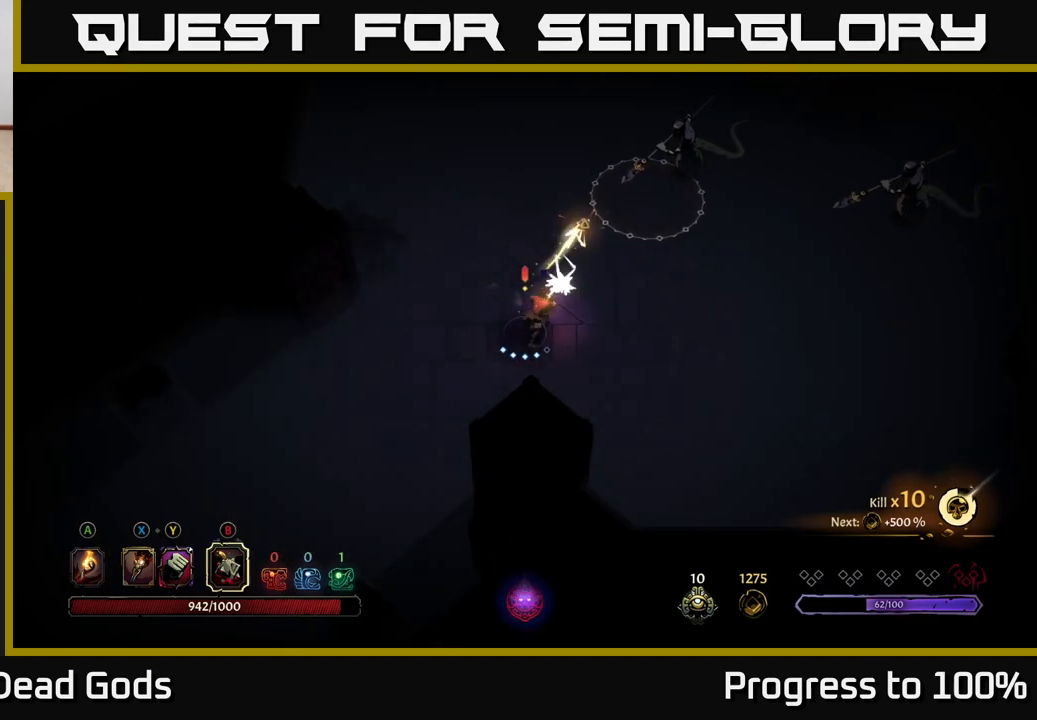
{"buttons": [], "left_stick": "up-right", "right_stick": "center", "events": [[83, "B", "down"], [167, "B", "up"]]}
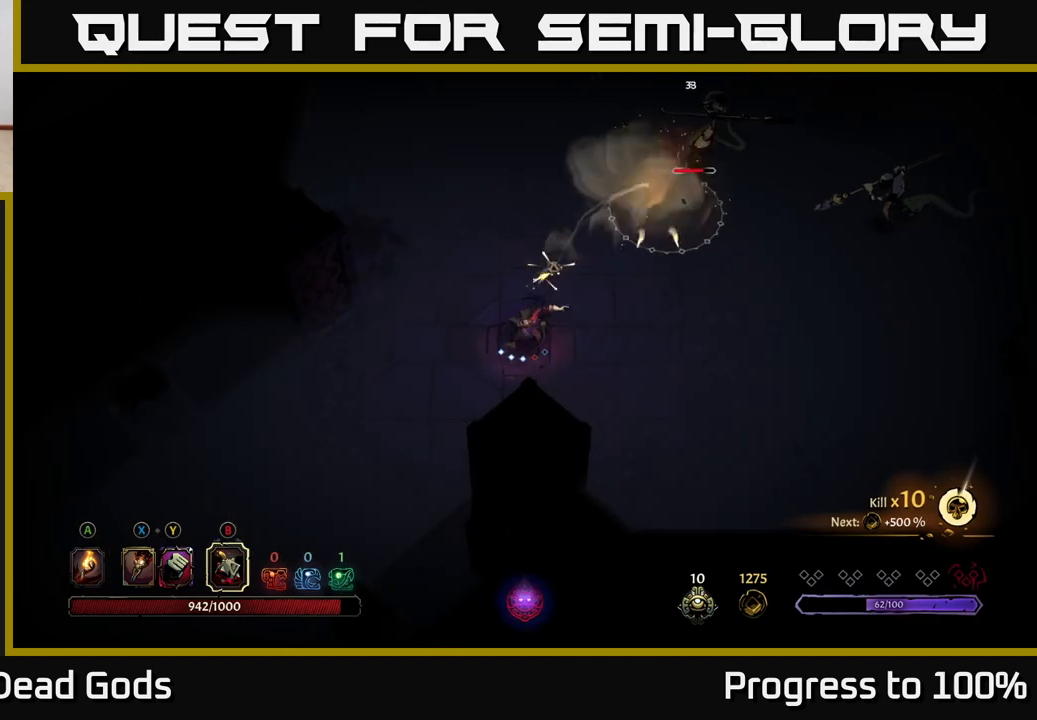
{"buttons": [], "left_stick": "up-right", "right_stick": "center", "events": [[400, "B", "down"], [467, "B", "up"]]}
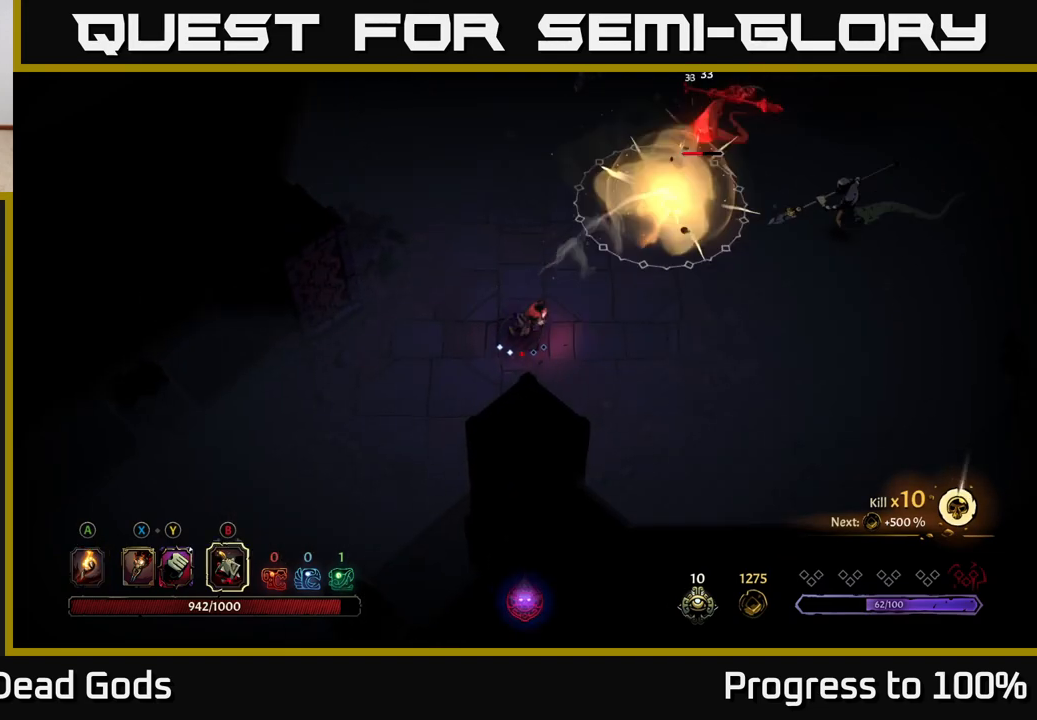
{"buttons": [], "left_stick": "up-right", "right_stick": "center", "events": [[33, "B", "down"], [100, "B", "up"]]}
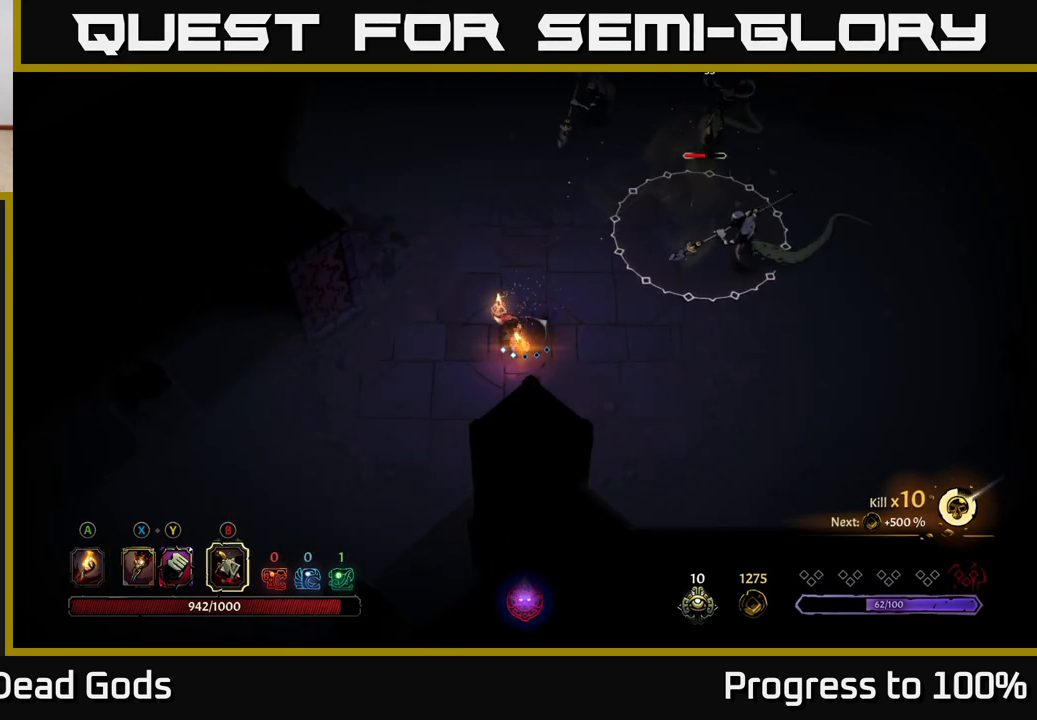
{"buttons": [], "left_stick": "up-right", "right_stick": "center", "events": []}